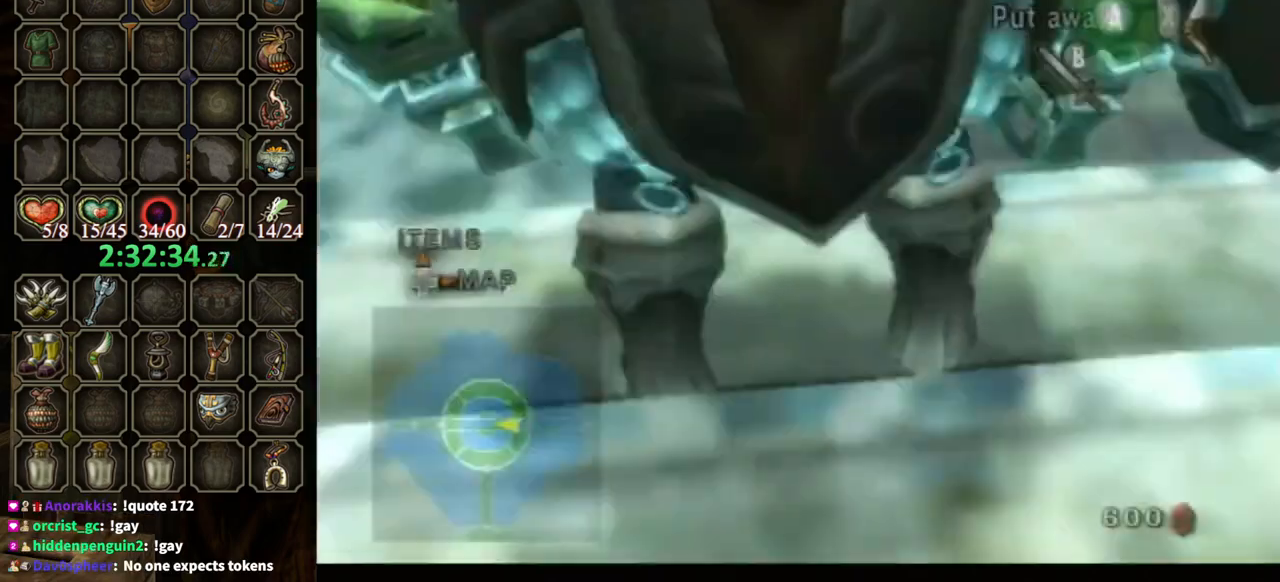
Gameplay with a controller (Nintendo layout); each line is a JSON object with the inputs held at the frame after it. "events" lists button and stick changes between this image and that frame as [ms after this image, input, new state], when the widget could be followed in between. Not read: L3 R3.
{"buttons": [], "left_stick": "center", "right_stick": "center", "events": [[333, "A", "down"], [367, "A", "up"], [467, "A", "down"], [500, "A", "up"]]}
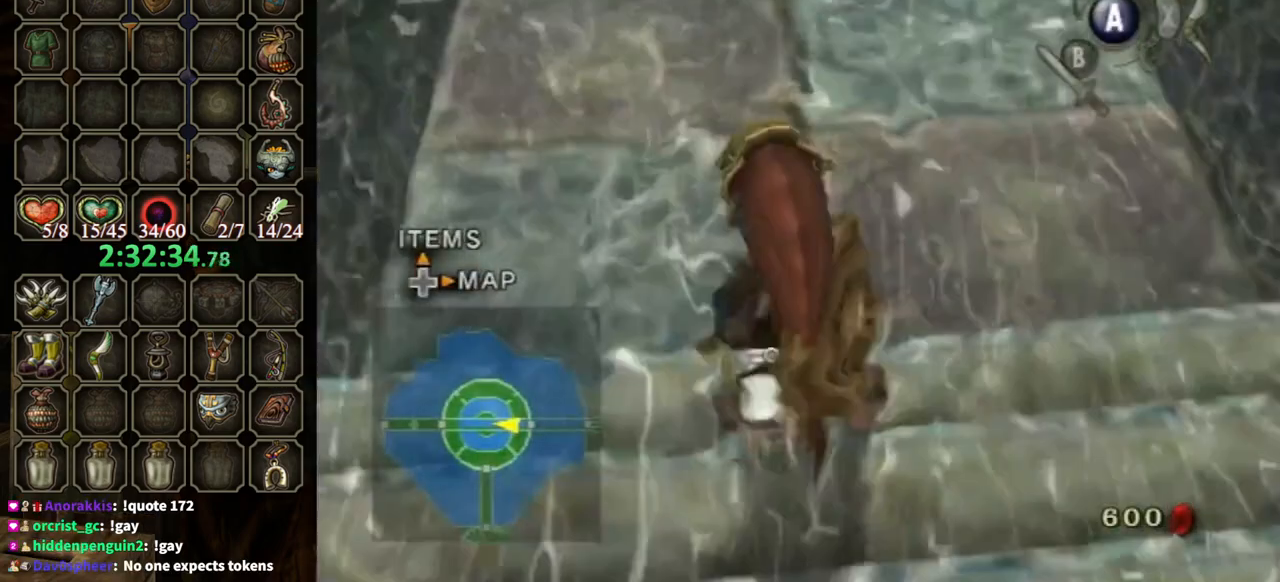
{"buttons": [], "left_stick": "up", "right_stick": "center", "events": [[167, "left_stick", "up"]]}
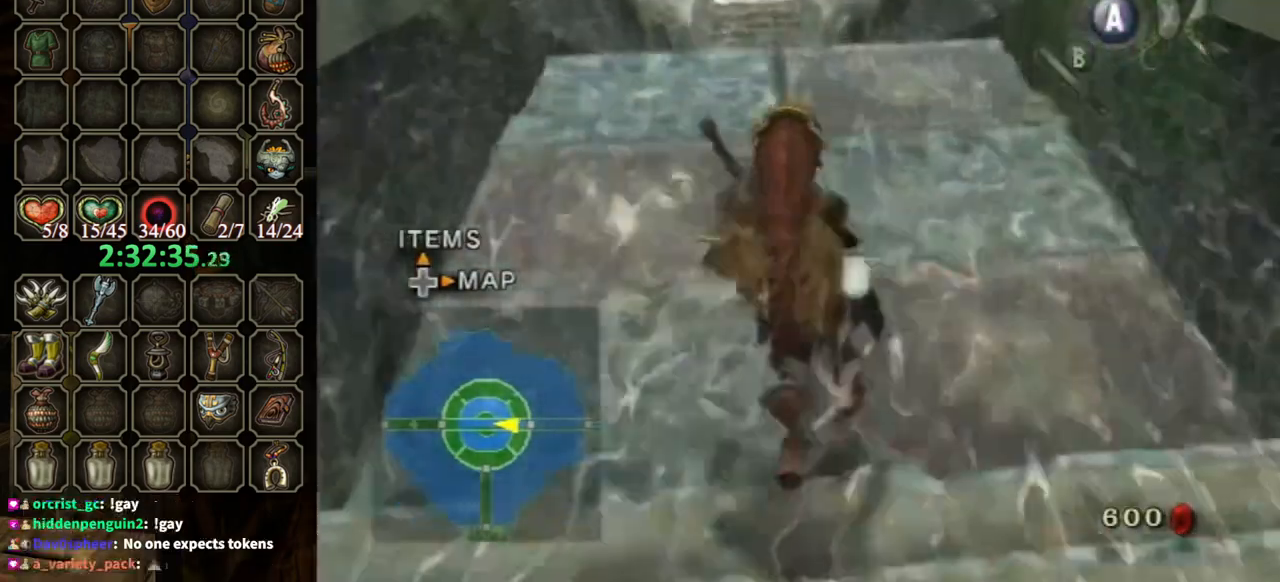
{"buttons": [], "left_stick": "up", "right_stick": "center", "events": []}
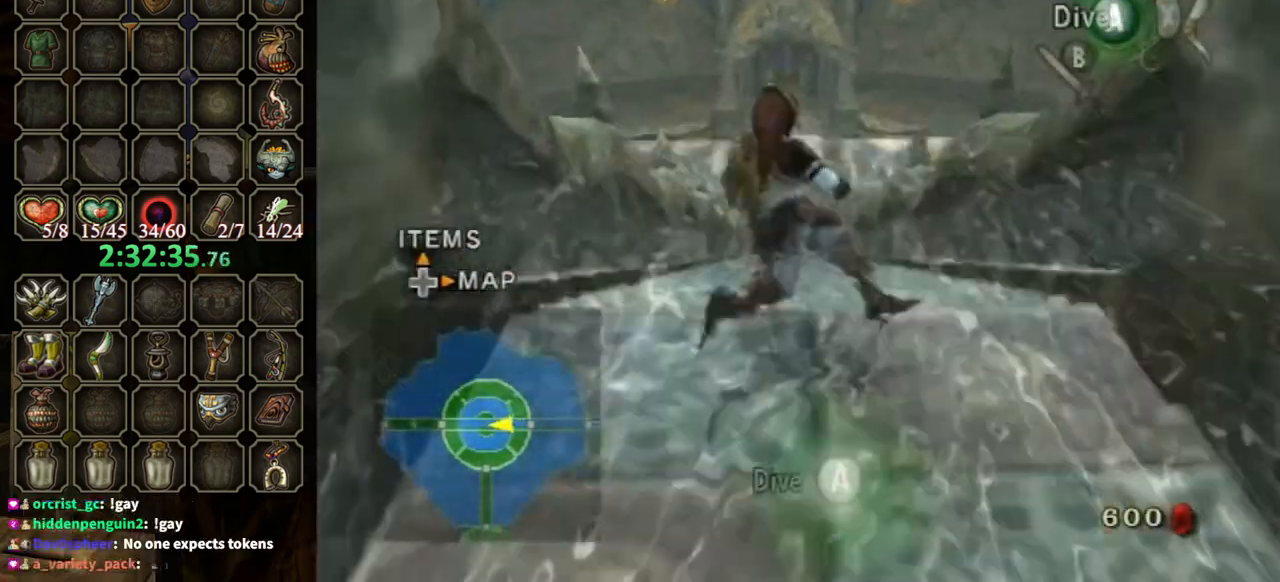
{"buttons": [], "left_stick": "up", "right_stick": "center", "events": []}
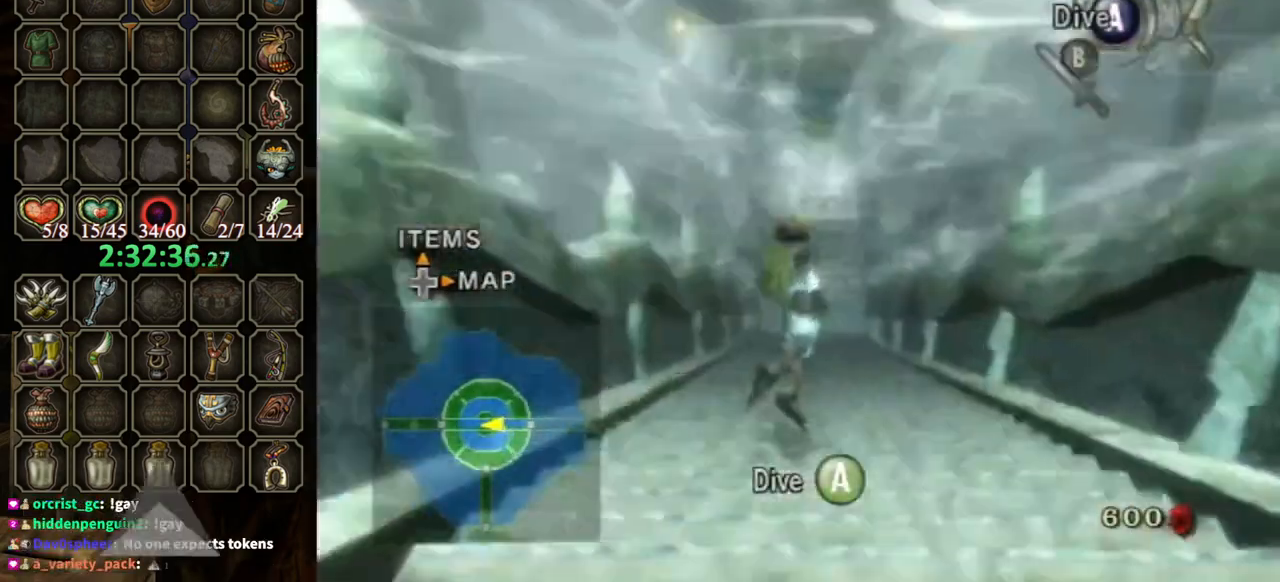
{"buttons": [], "left_stick": "up", "right_stick": "center", "events": []}
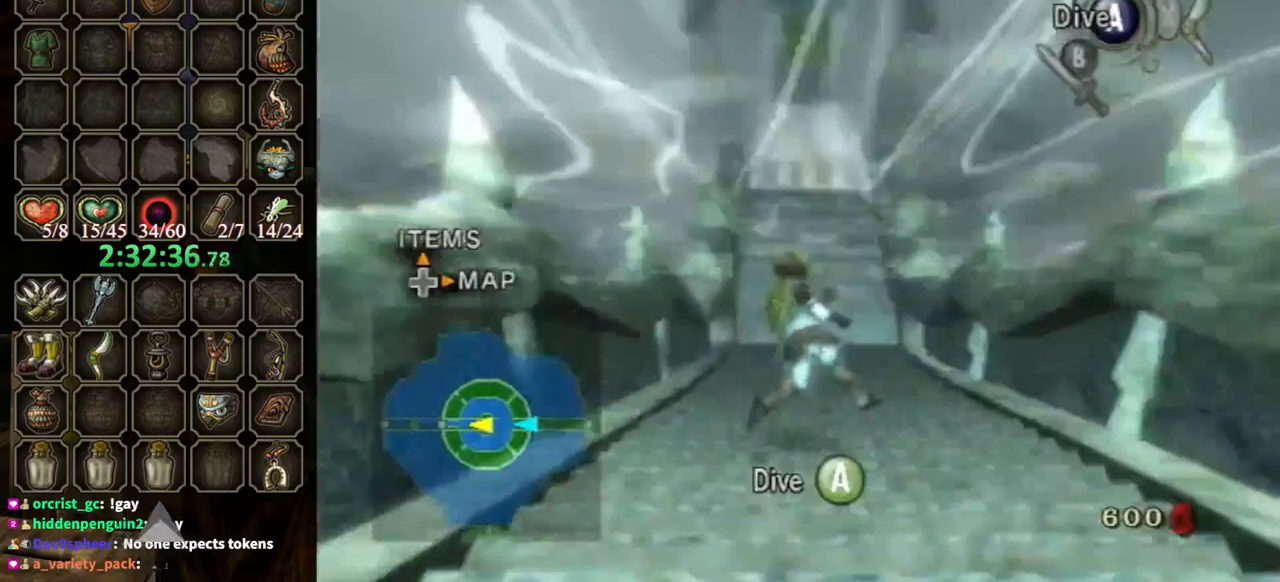
{"buttons": [], "left_stick": "up", "right_stick": "center", "events": []}
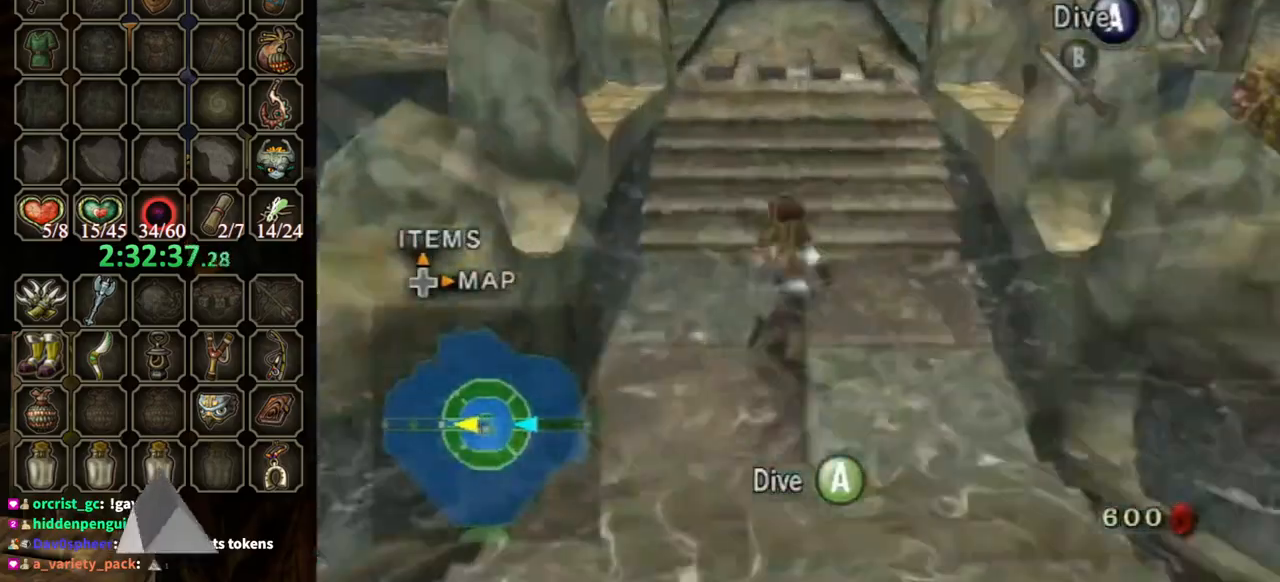
{"buttons": [], "left_stick": "up", "right_stick": "center", "events": [[367, "A", "down"], [467, "A", "up"]]}
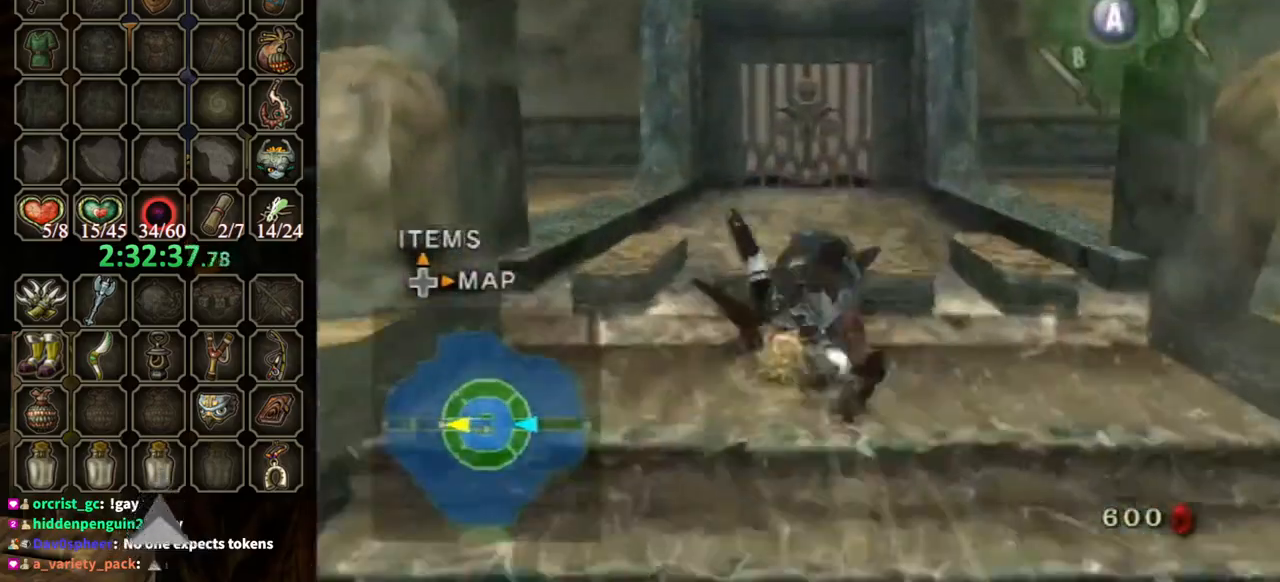
{"buttons": [], "left_stick": "up", "right_stick": "center", "events": [[33, "A", "down"], [100, "A", "up"], [167, "A", "down"], [200, "A", "up"]]}
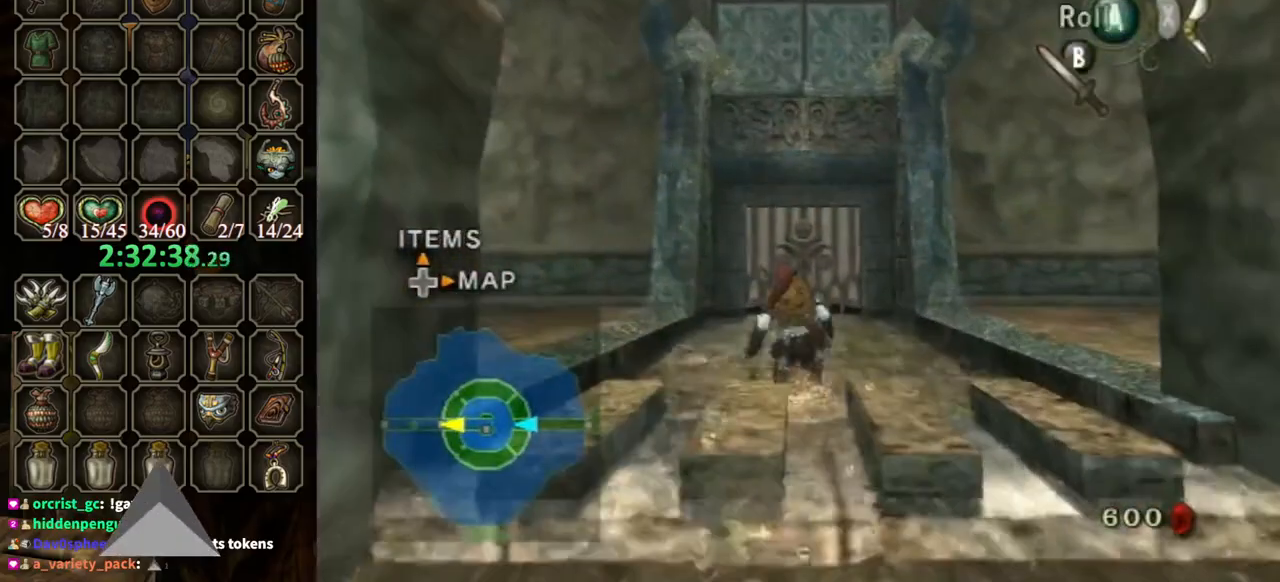
{"buttons": ["A"], "left_stick": "up", "right_stick": "center", "events": [[100, "A", "down"]]}
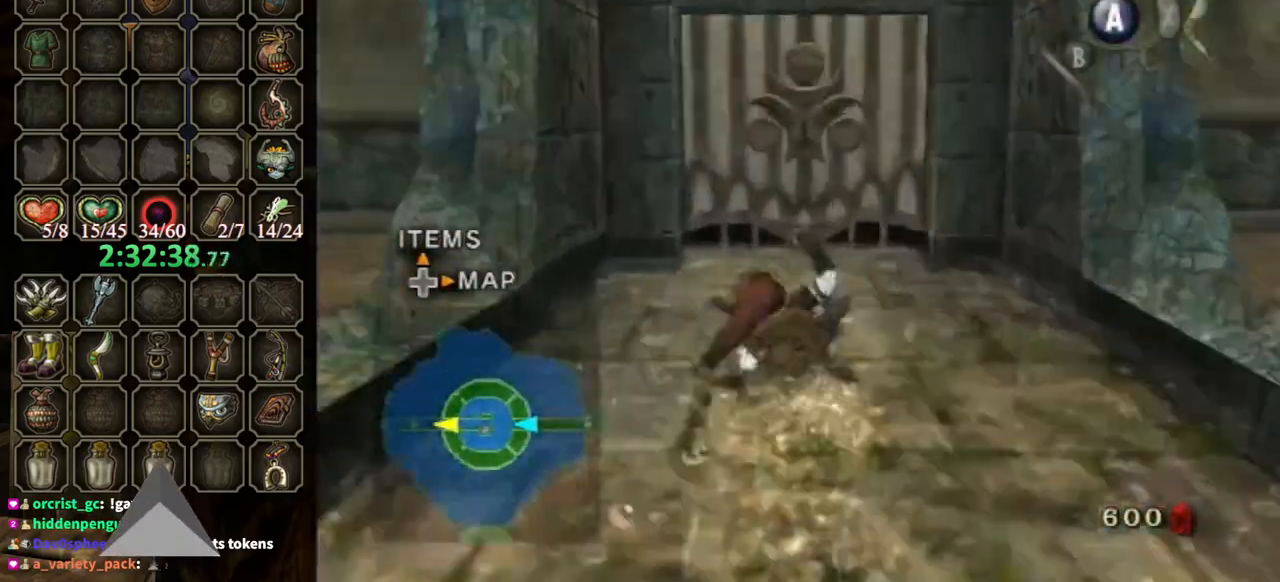
{"buttons": [], "left_stick": "up", "right_stick": "center", "events": [[267, "A", "up"]]}
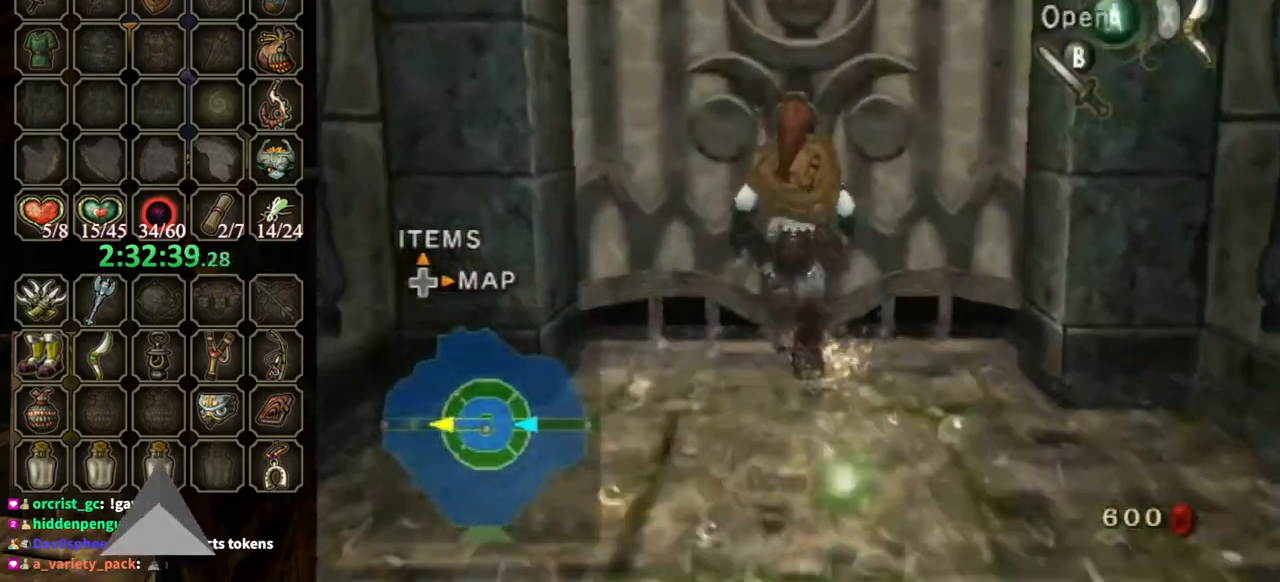
{"buttons": ["A"], "left_stick": "center", "right_stick": "center", "events": [[33, "left_stick", "center"], [67, "A", "down"]]}
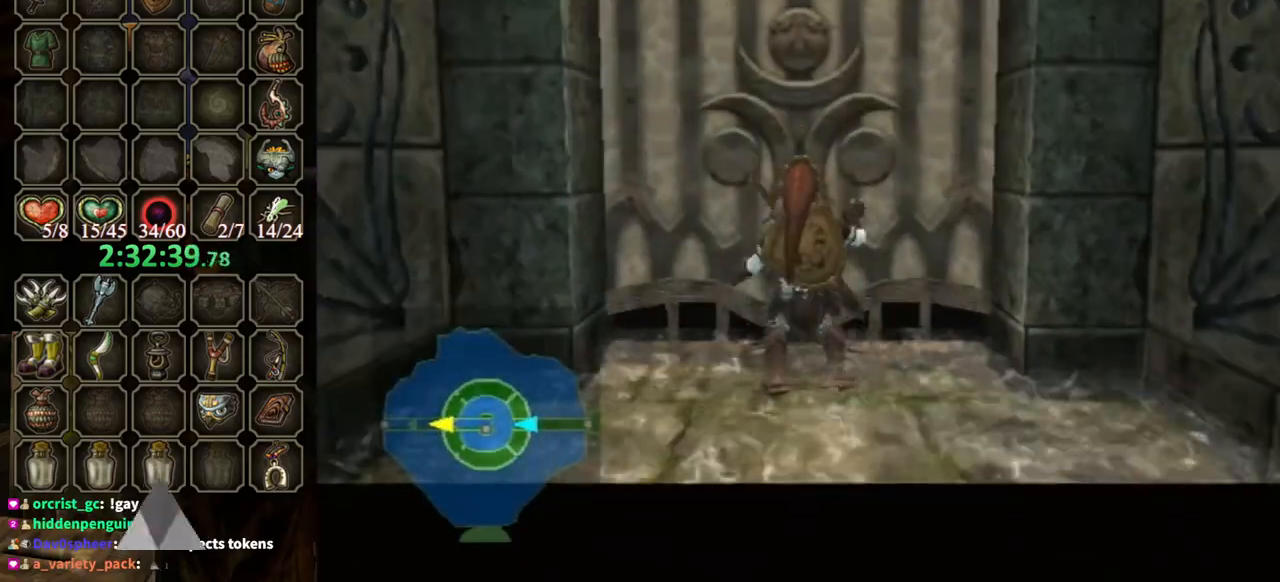
{"buttons": [], "left_stick": "center", "right_stick": "center", "events": [[267, "A", "up"]]}
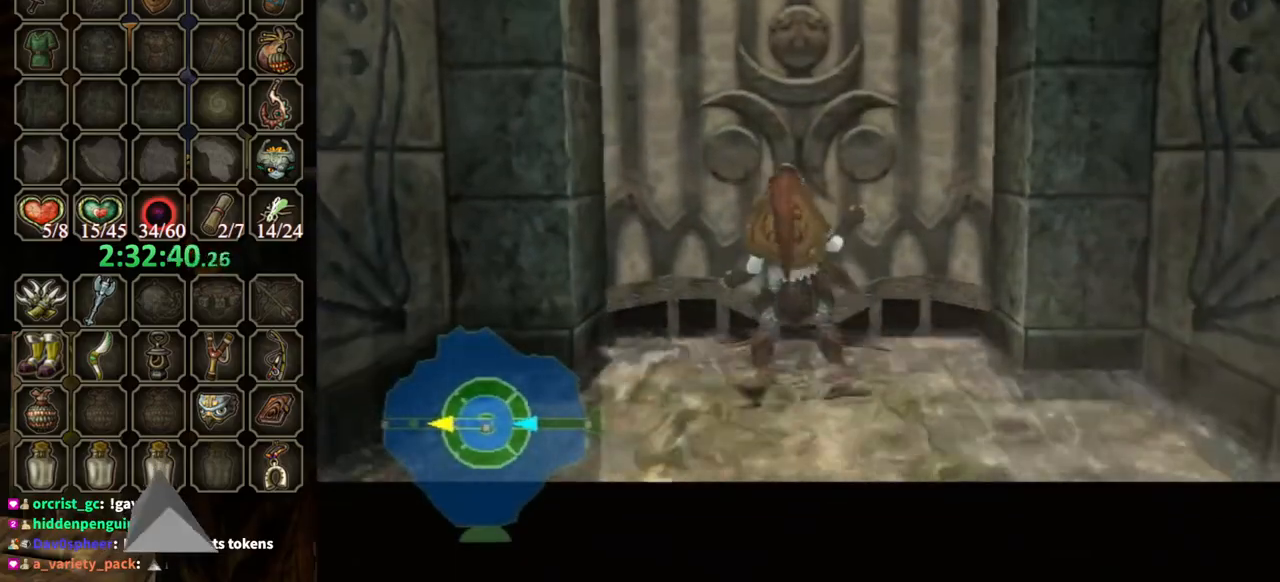
{"buttons": [], "left_stick": "center", "right_stick": "center", "events": []}
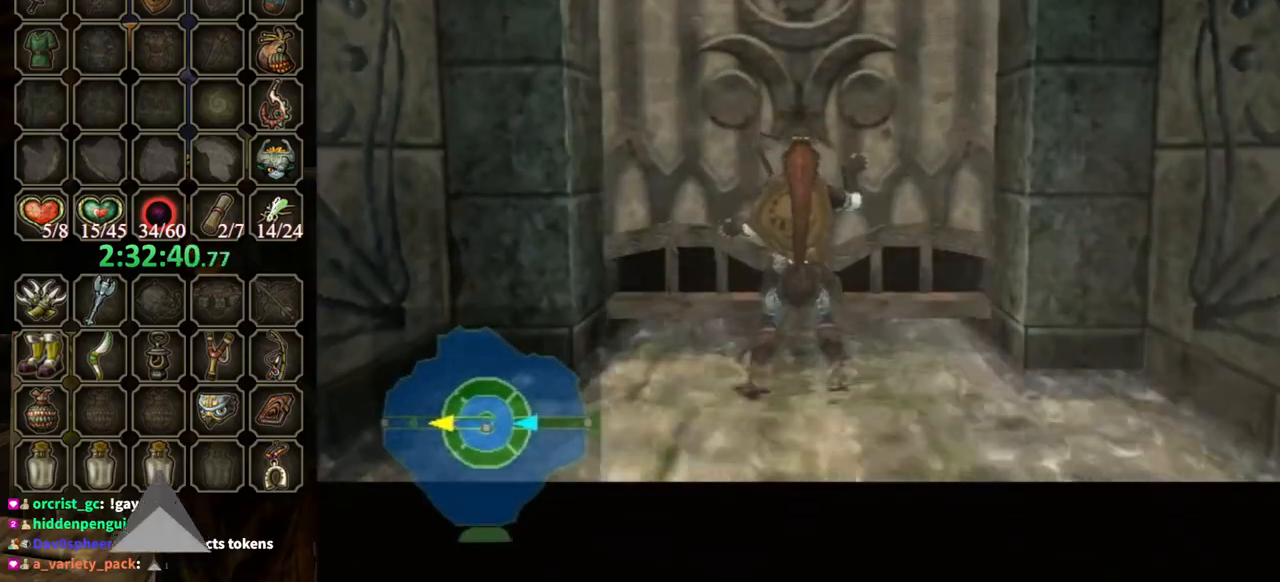
{"buttons": [], "left_stick": "center", "right_stick": "center", "events": []}
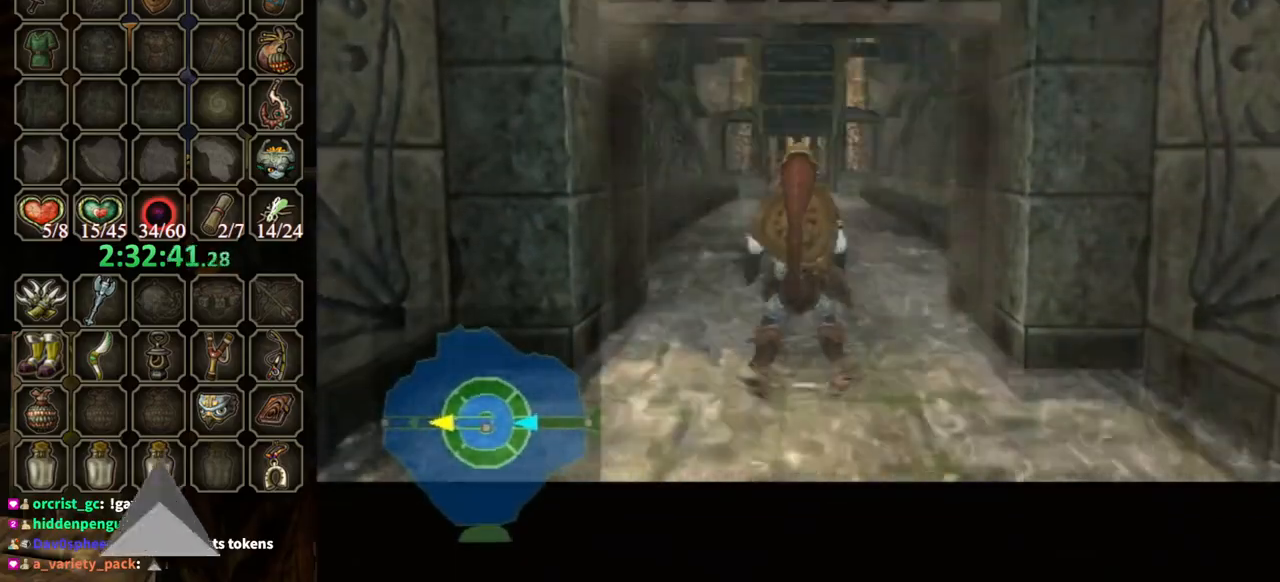
{"buttons": [], "left_stick": "center", "right_stick": "center", "events": []}
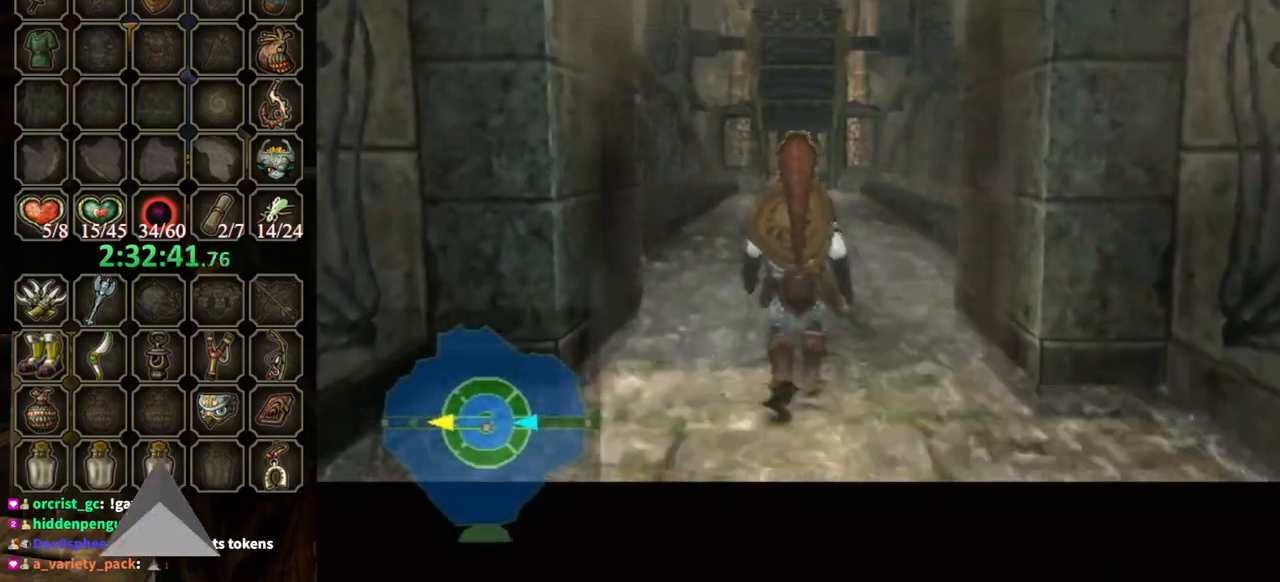
{"buttons": [], "left_stick": "center", "right_stick": "center", "events": []}
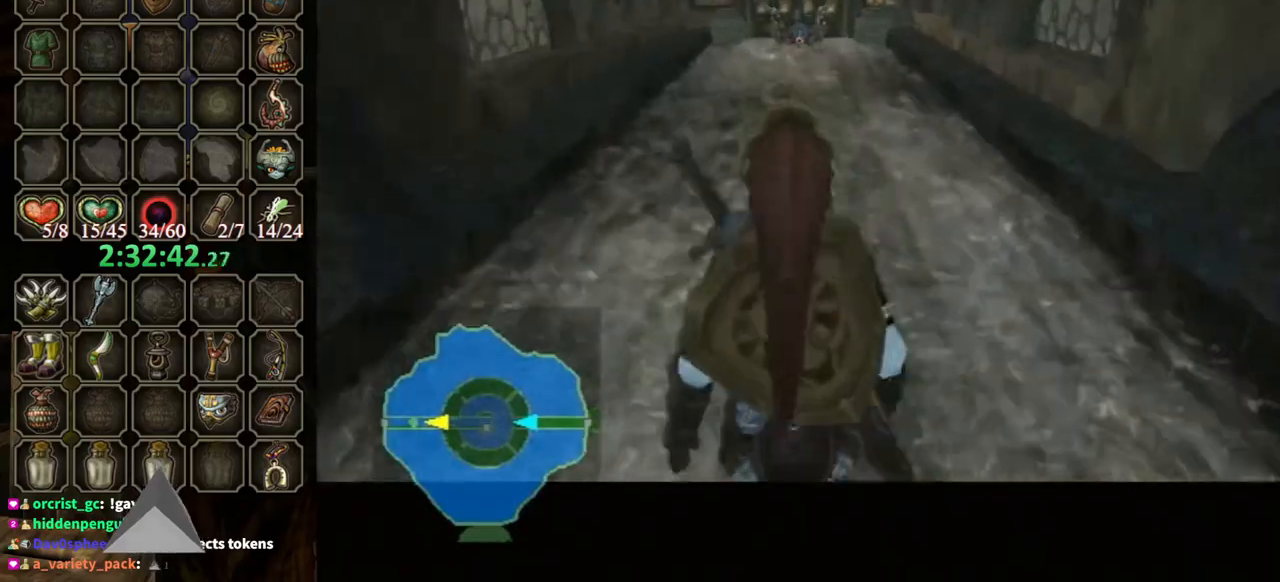
{"buttons": [], "left_stick": "up", "right_stick": "center", "events": [[500, "left_stick", "up"]]}
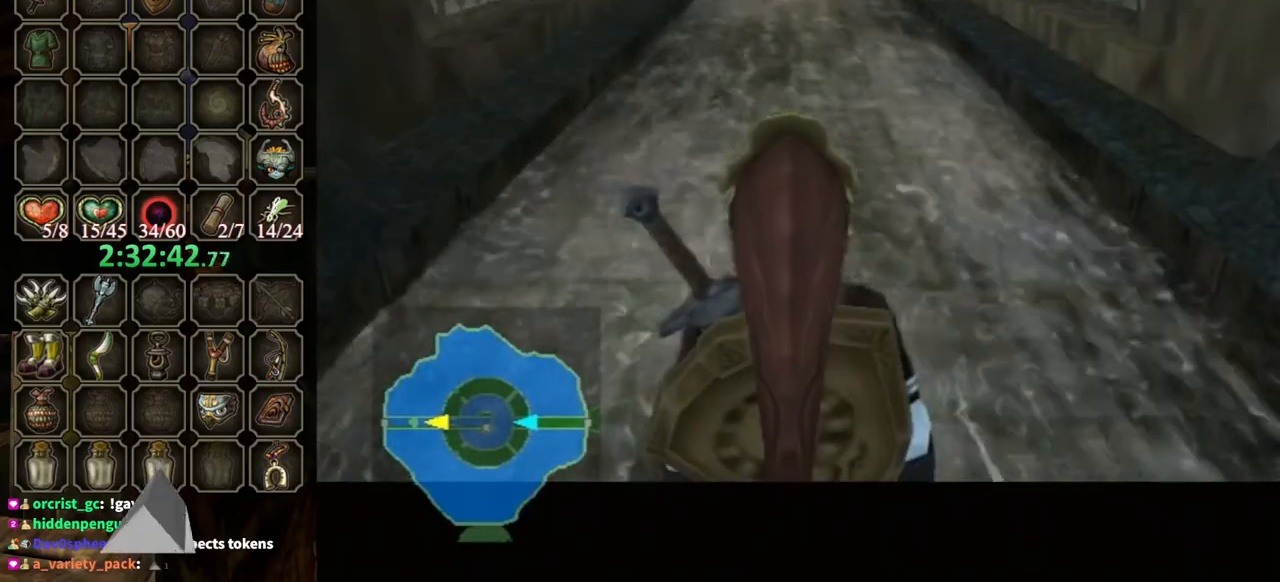
{"buttons": [], "left_stick": "up", "right_stick": "center", "events": []}
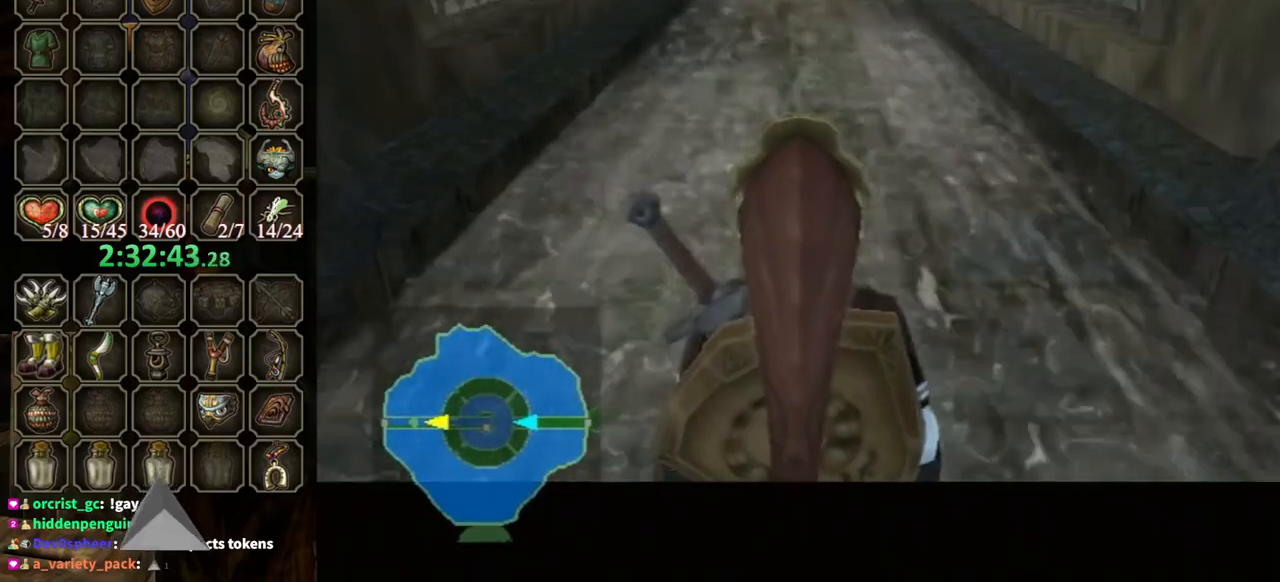
{"buttons": [], "left_stick": "up", "right_stick": "center", "events": []}
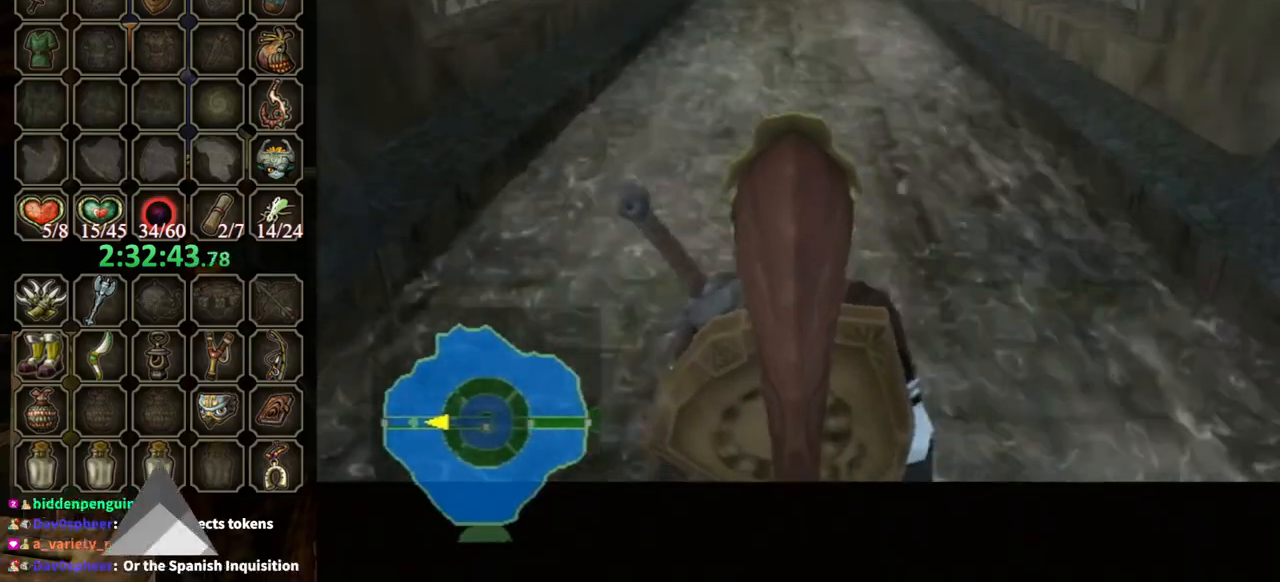
{"buttons": [], "left_stick": "up", "right_stick": "center", "events": [[133, "A", "down"], [167, "A", "up"], [300, "A", "down"], [333, "A", "up"]]}
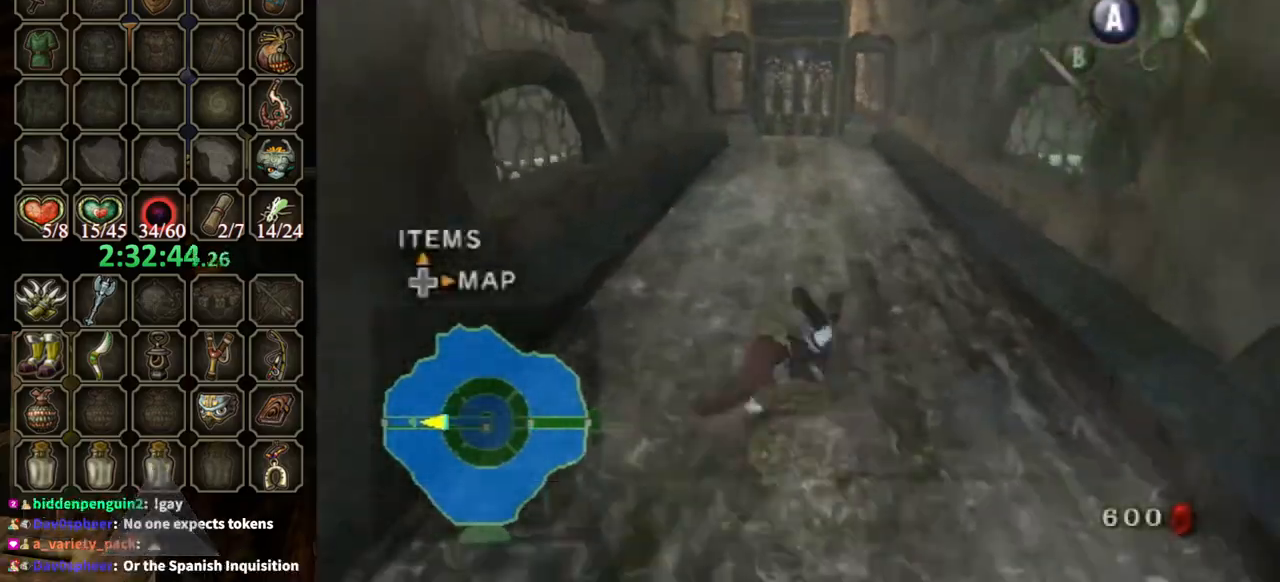
{"buttons": ["A"], "left_stick": "up", "right_stick": "center", "events": [[433, "A", "down"]]}
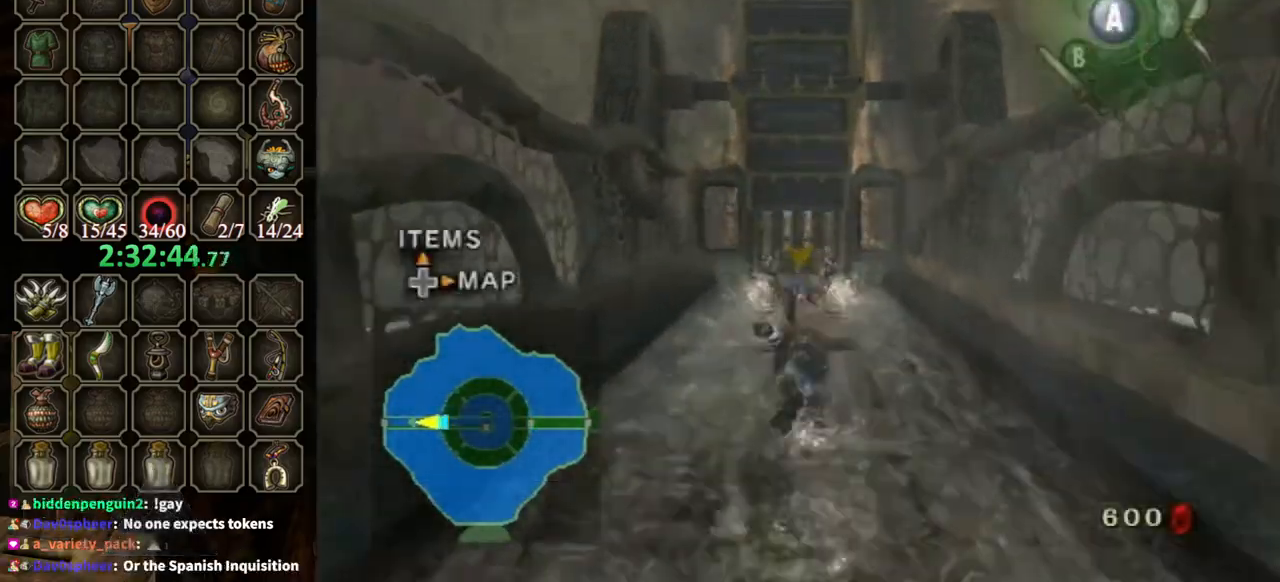
{"buttons": [], "left_stick": "up", "right_stick": "center", "events": [[300, "A", "up"]]}
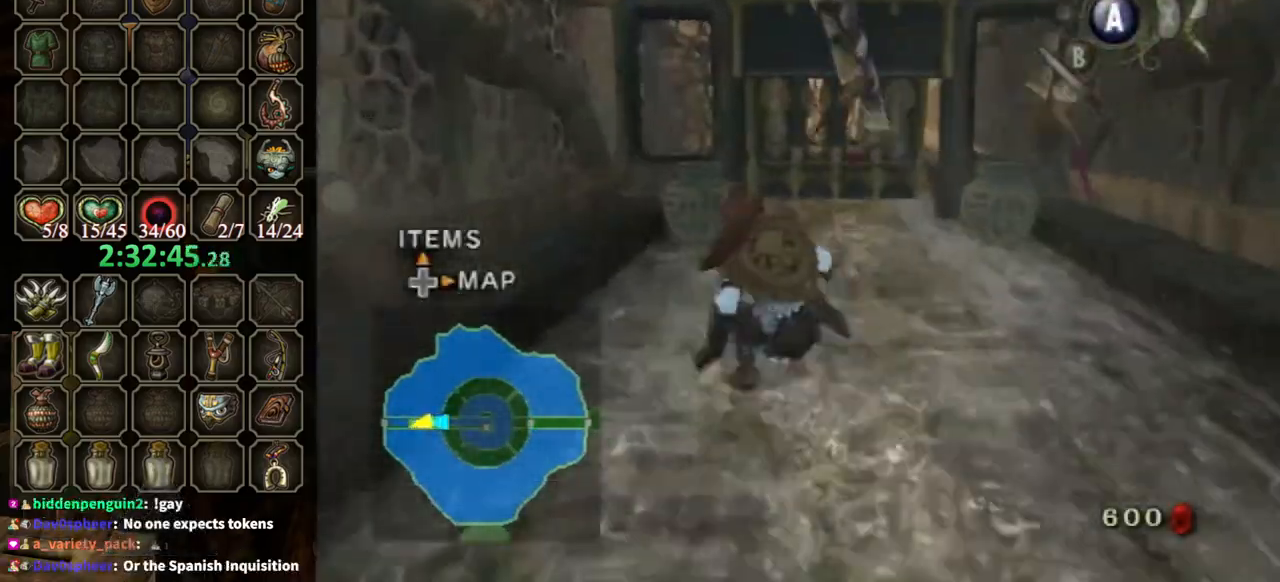
{"buttons": [], "left_stick": "up", "right_stick": "center", "events": [[167, "A", "down"], [300, "A", "up"], [367, "A", "down"], [433, "A", "up"]]}
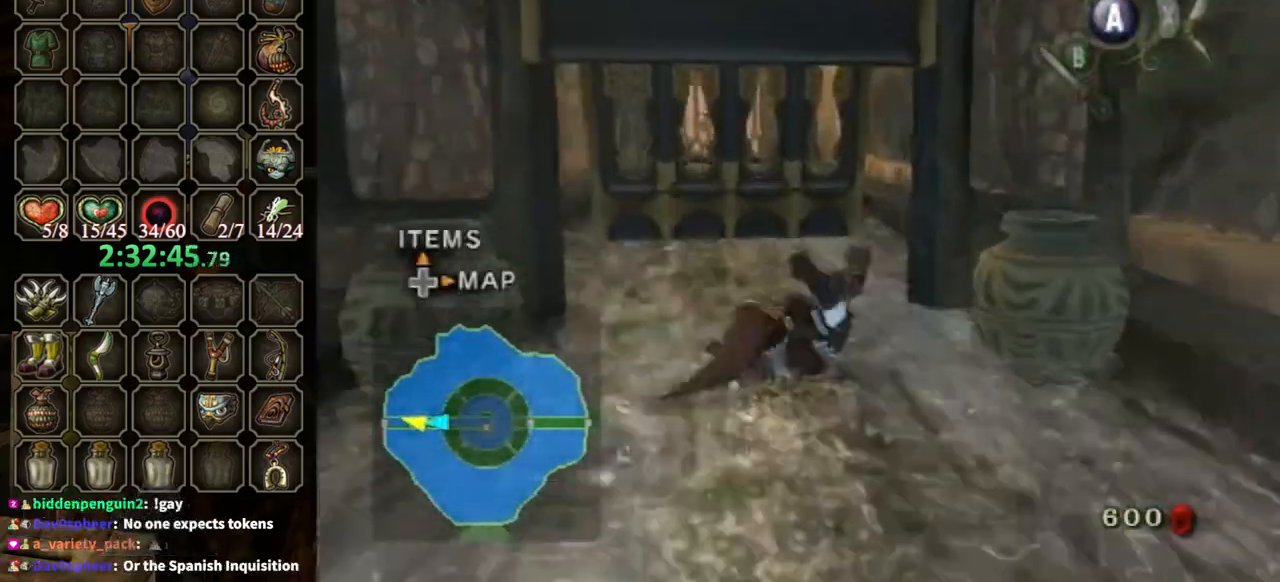
{"buttons": [], "left_stick": "up-left", "right_stick": "center", "events": [[167, "left_stick", "up-left"]]}
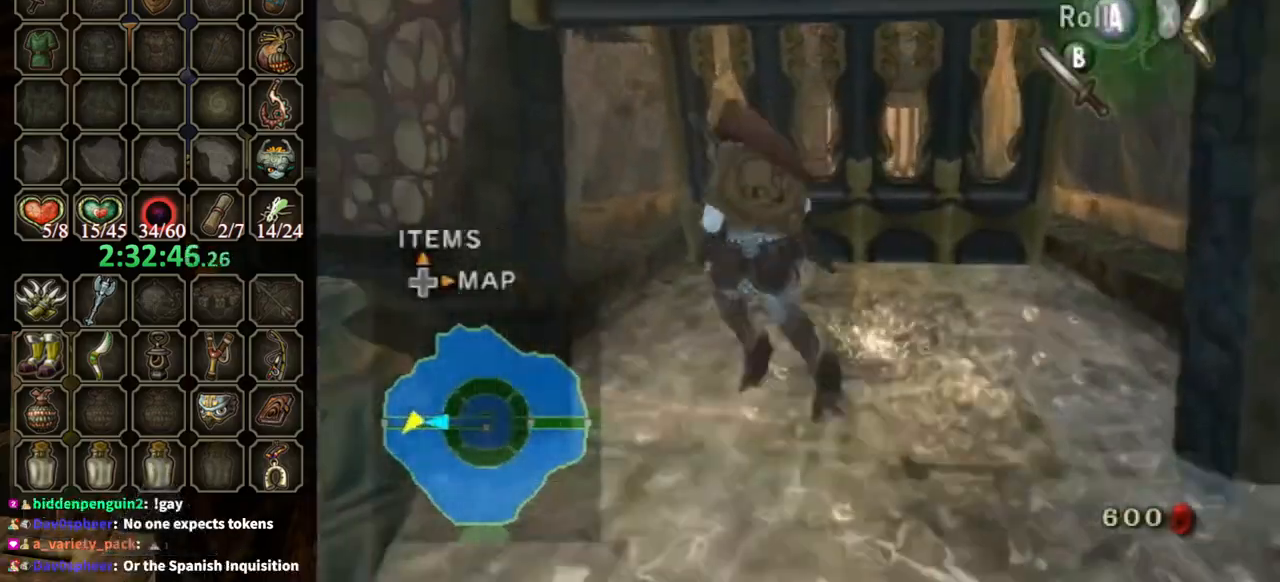
{"buttons": [], "left_stick": "up-right", "right_stick": "left", "events": [[400, "left_stick", "up-right"], [400, "right_stick", "left"]]}
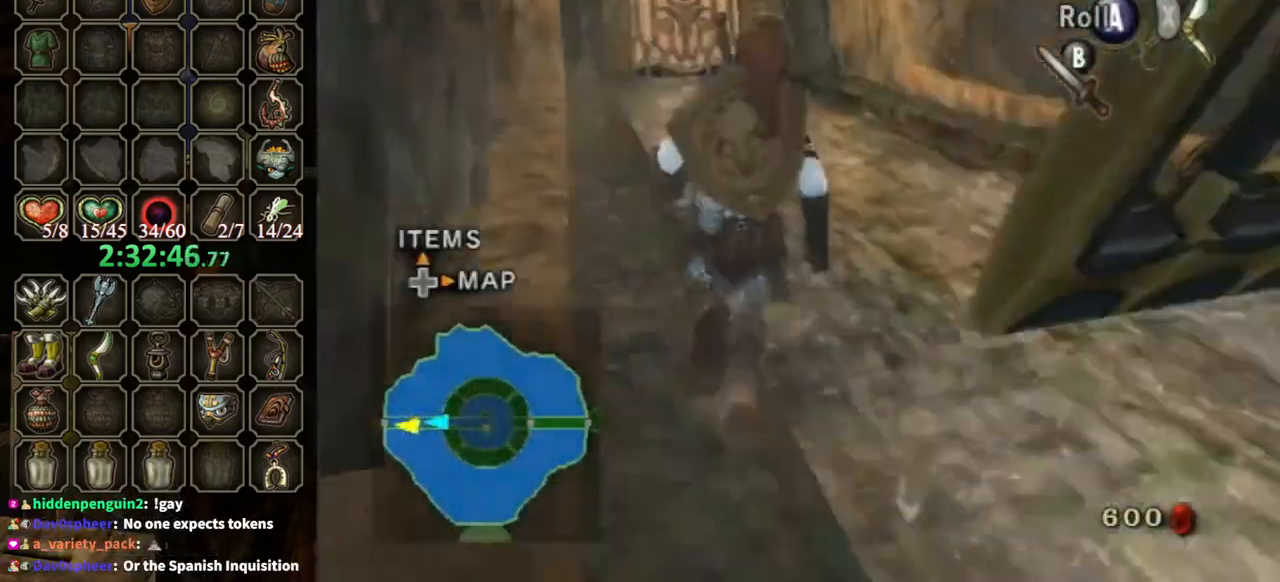
{"buttons": ["A"], "left_stick": "up", "right_stick": "center", "events": [[33, "right_stick", "center"], [67, "left_stick", "up"], [167, "A", "down"]]}
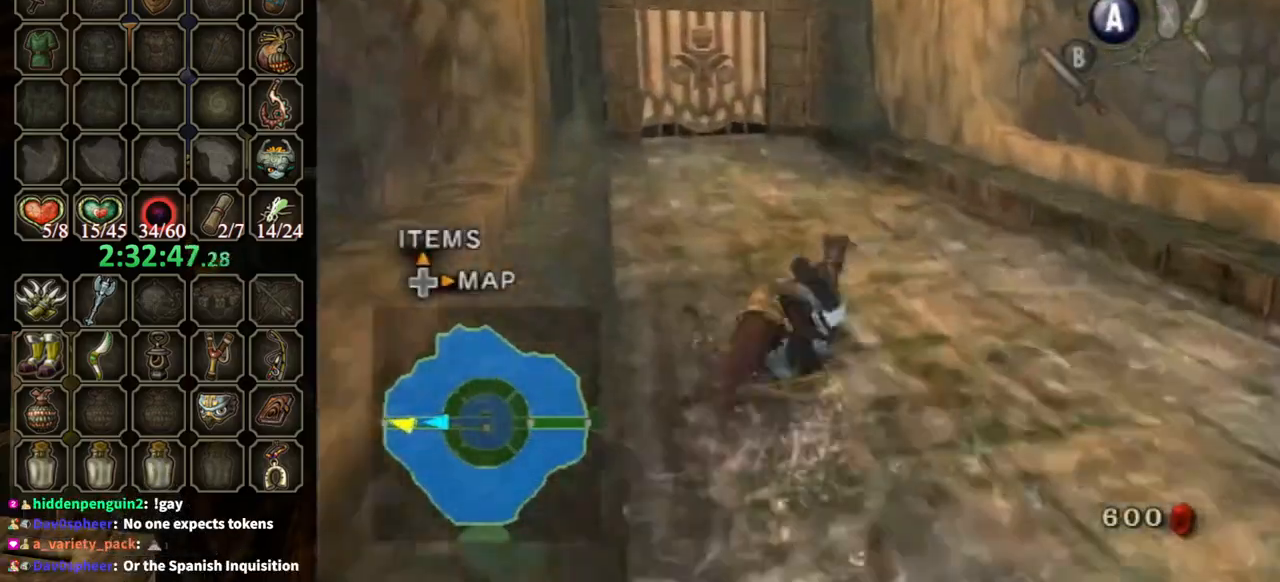
{"buttons": ["A"], "left_stick": "up", "right_stick": "center", "events": [[233, "A", "up"], [367, "A", "down"]]}
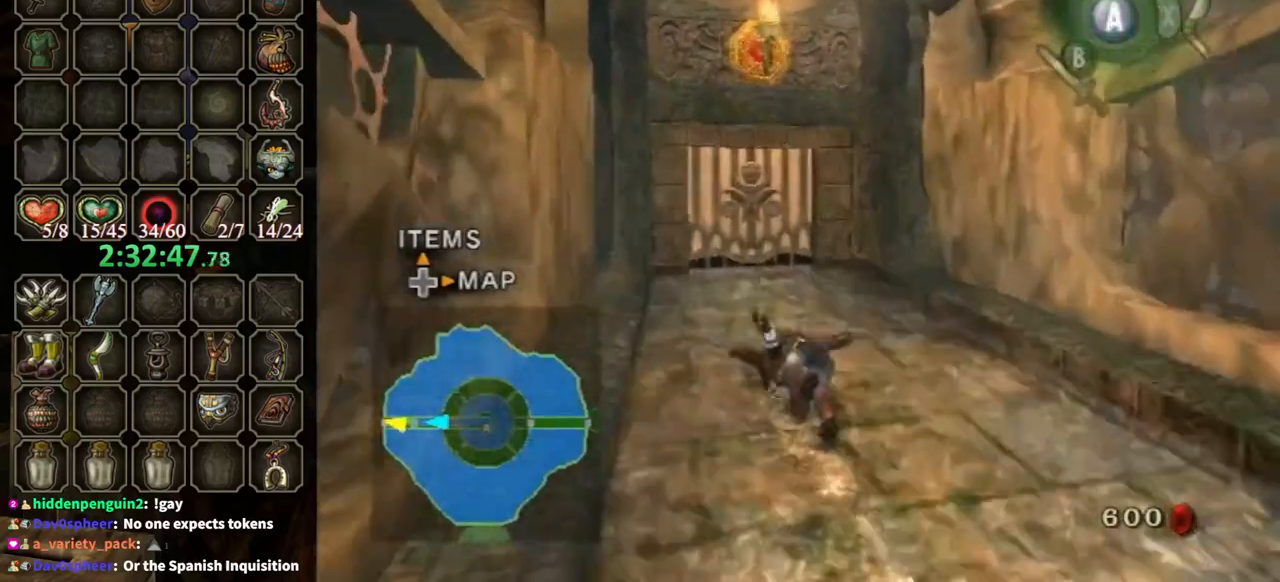
{"buttons": ["A"], "left_stick": "up", "right_stick": "center", "events": []}